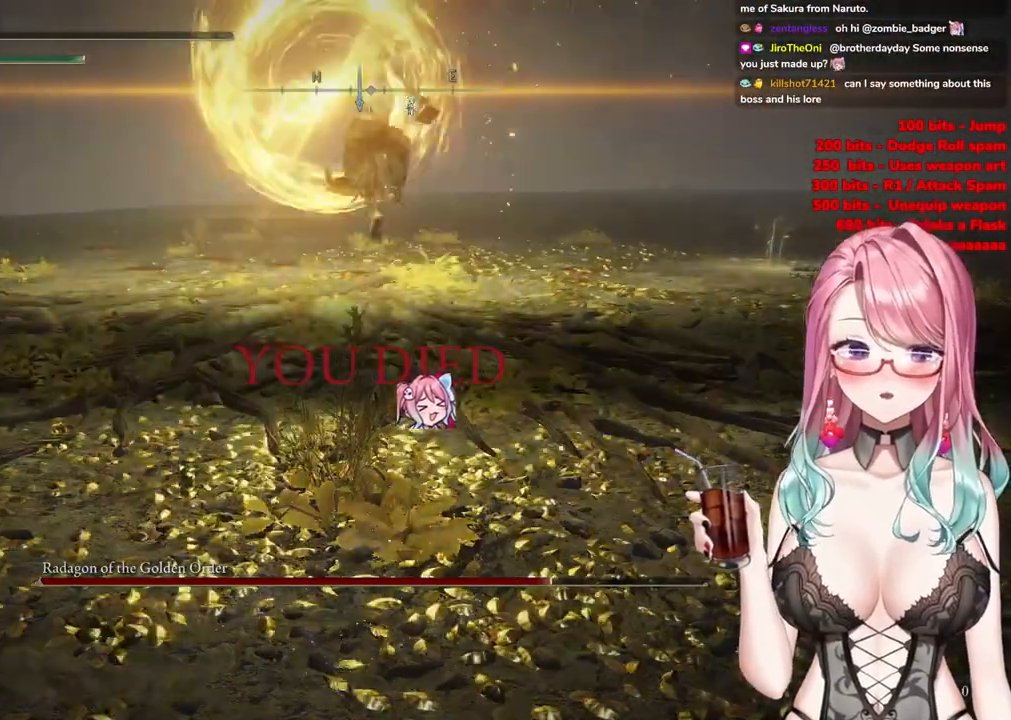
Gameplay with a controller (PlayStation layout); each line is a JSON object with the inputs held at the frame after it. "events" lists button and stick changes between this image and that frame as [ms after this image, input, new state], when the widget could be followed in between.
{"buttons": [], "left_stick": "center", "right_stick": "center", "events": []}
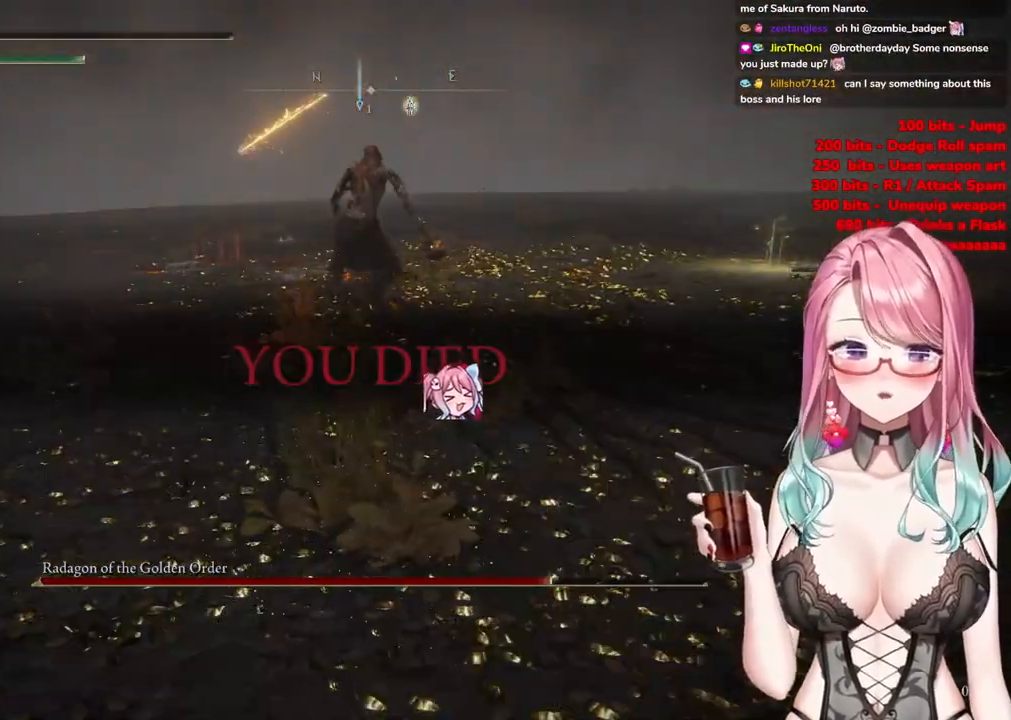
{"buttons": [], "left_stick": "center", "right_stick": "center", "events": []}
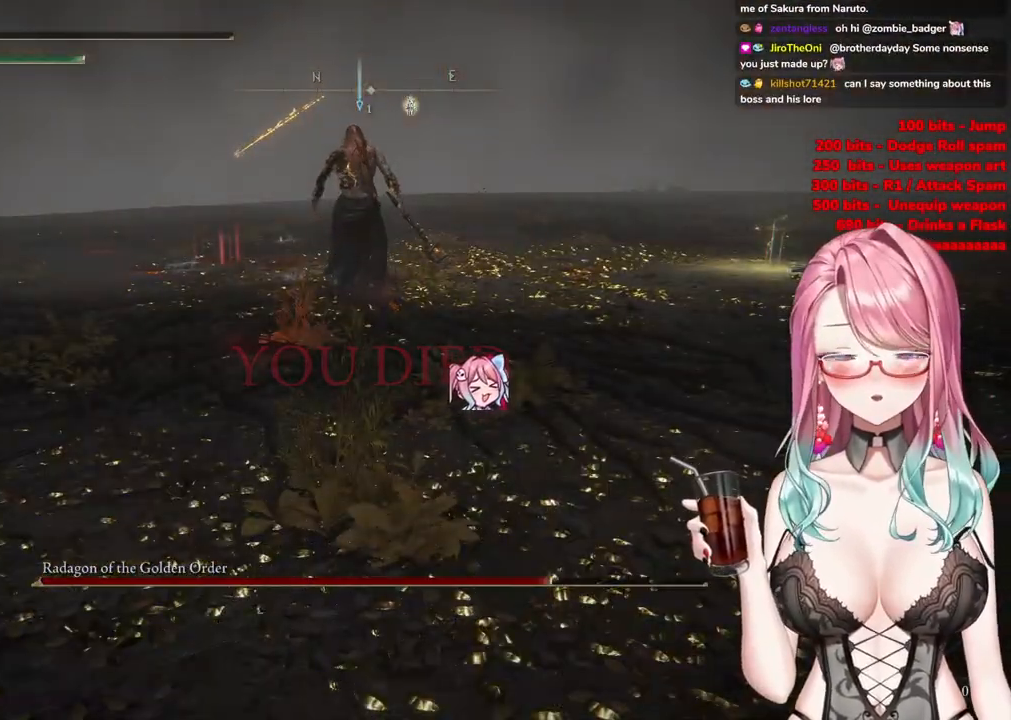
{"buttons": [], "left_stick": "center", "right_stick": "center", "events": [[117, "right_stick", "down-left"], [167, "right_stick", "center"]]}
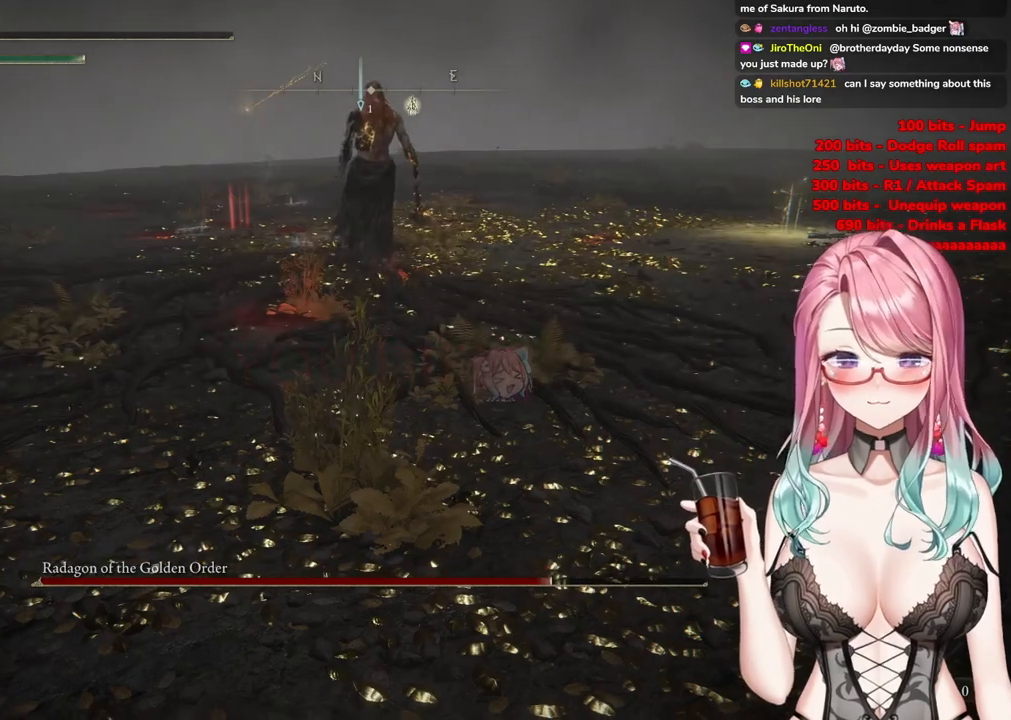
{"buttons": [], "left_stick": "center", "right_stick": "center", "events": []}
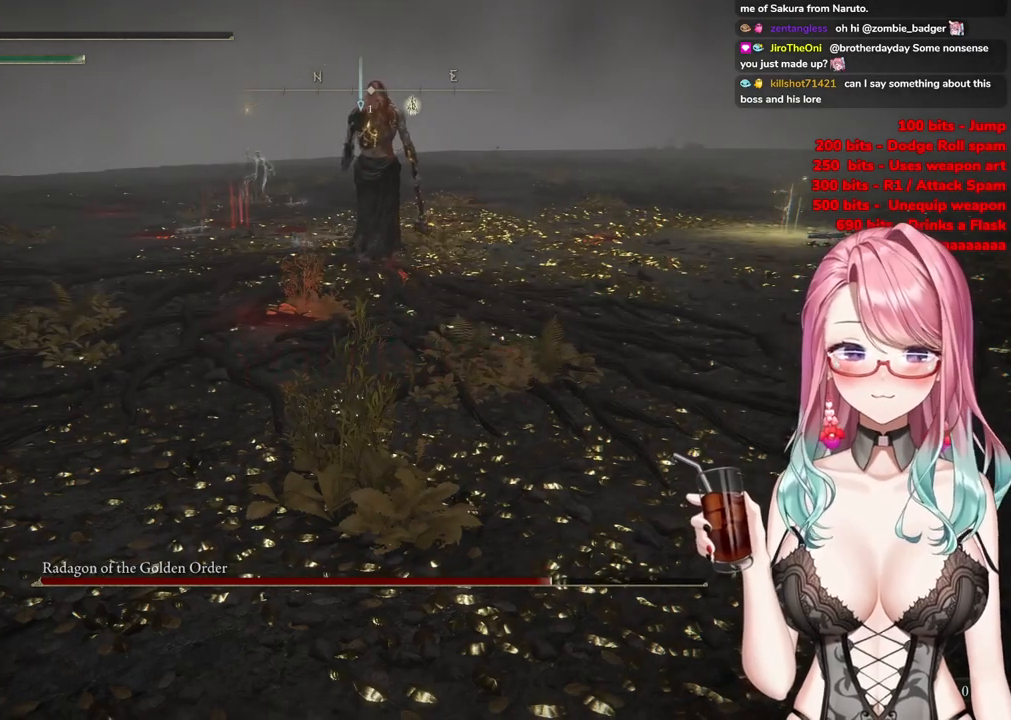
{"buttons": [], "left_stick": "center", "right_stick": "center", "events": []}
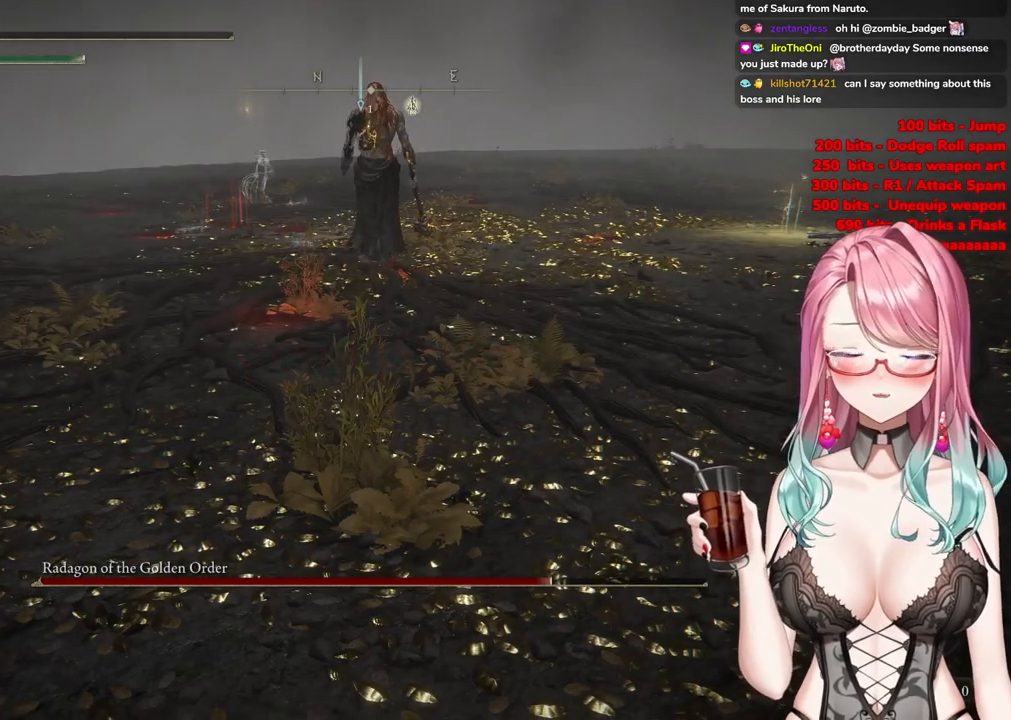
{"buttons": [], "left_stick": "center", "right_stick": "center", "events": []}
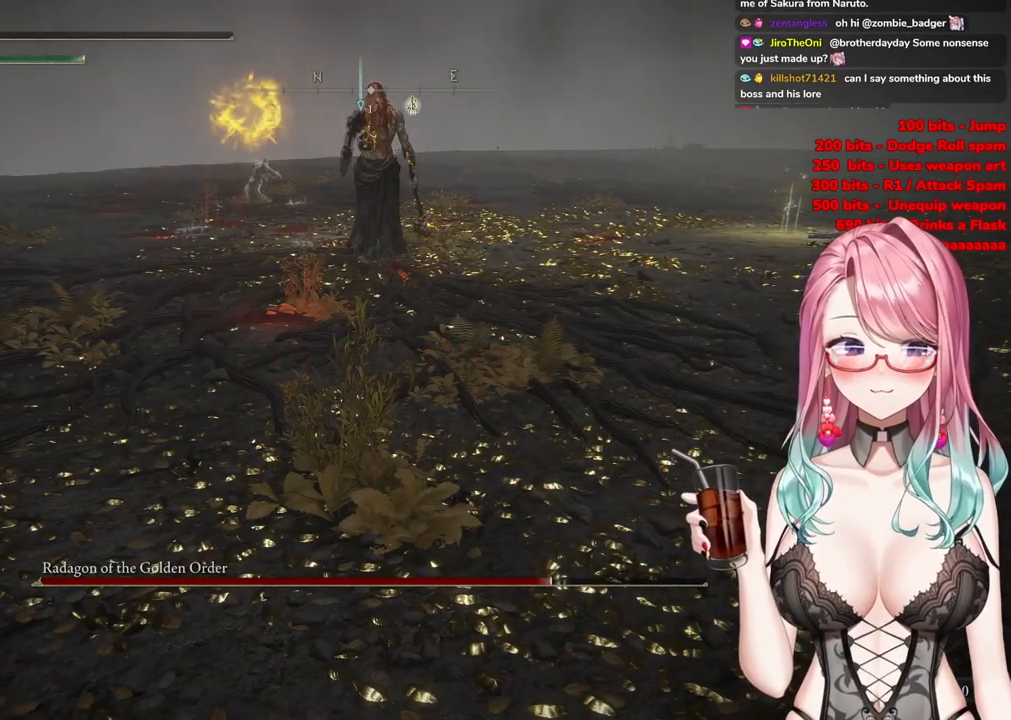
{"buttons": [], "left_stick": "center", "right_stick": "center", "events": []}
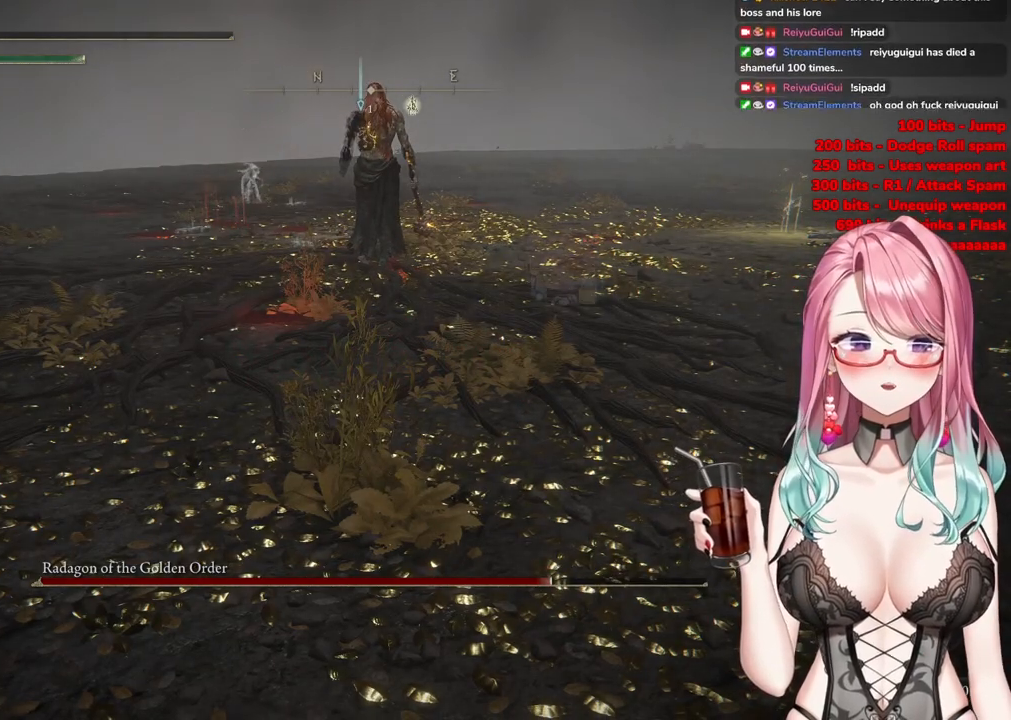
{"buttons": [], "left_stick": "center", "right_stick": "center", "events": []}
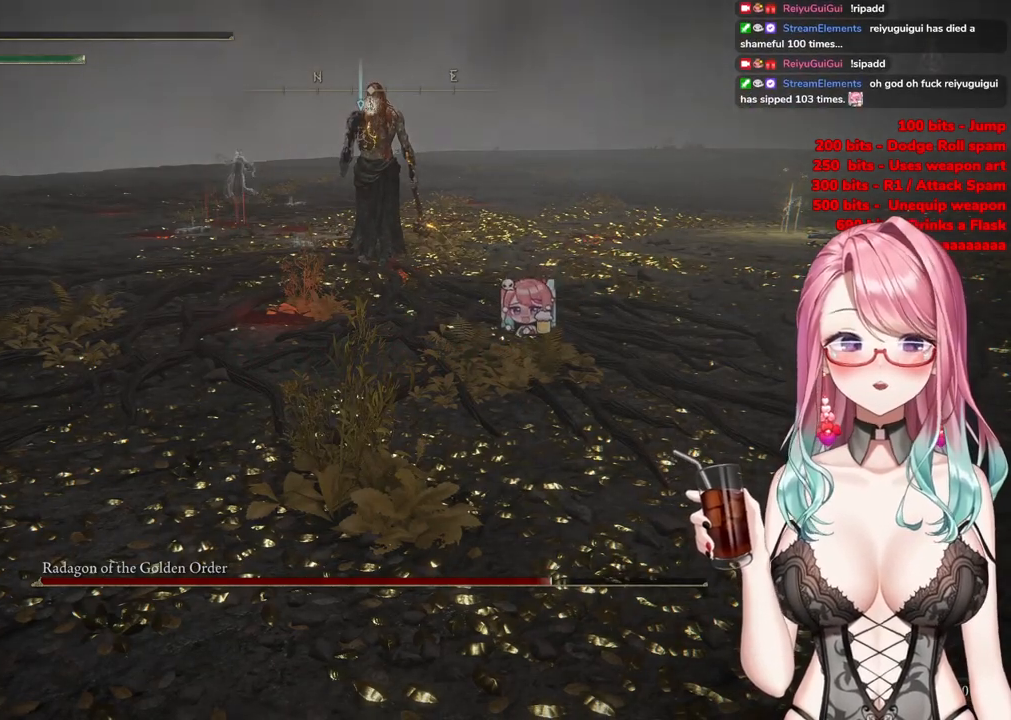
{"buttons": [], "left_stick": "center", "right_stick": "center", "events": []}
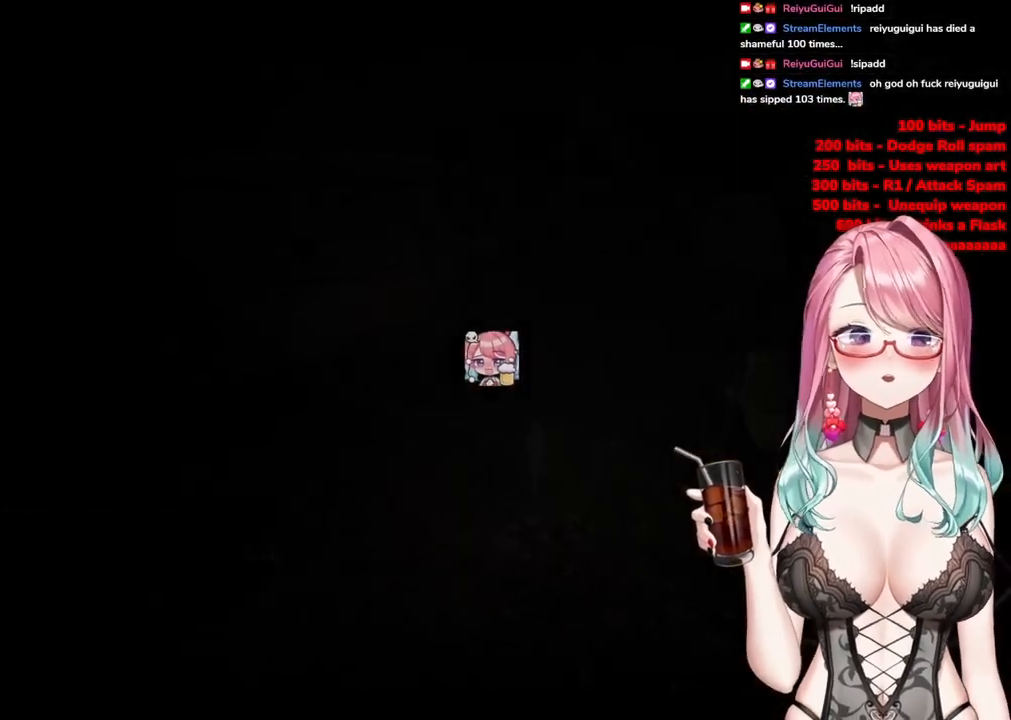
{"buttons": [], "left_stick": "center", "right_stick": "center", "events": []}
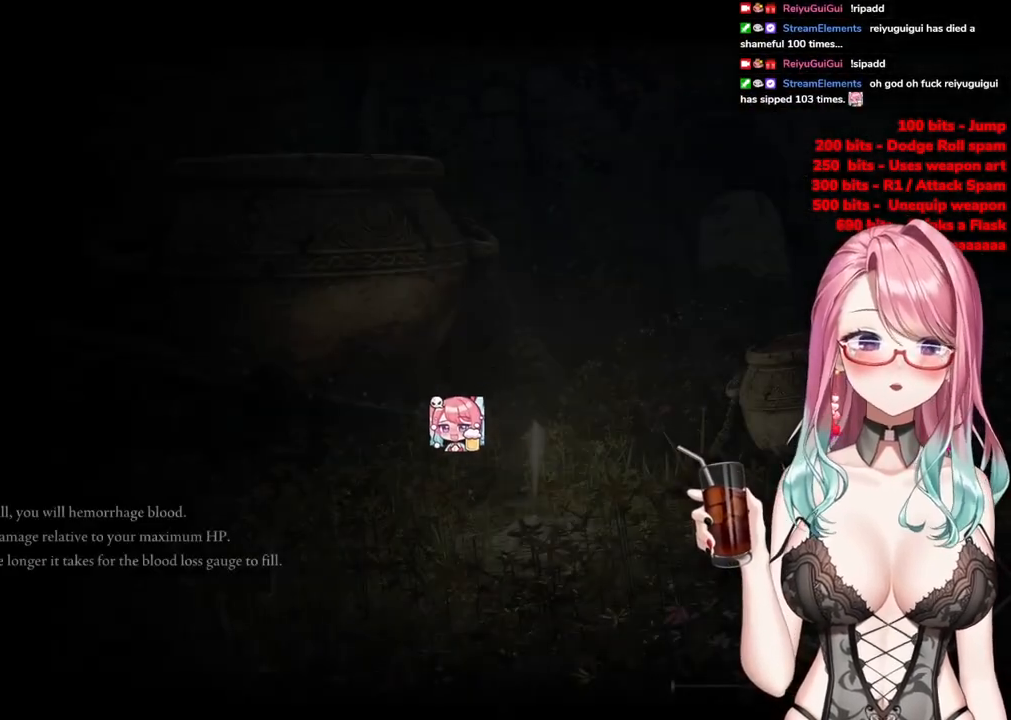
{"buttons": [], "left_stick": "center", "right_stick": "center", "events": []}
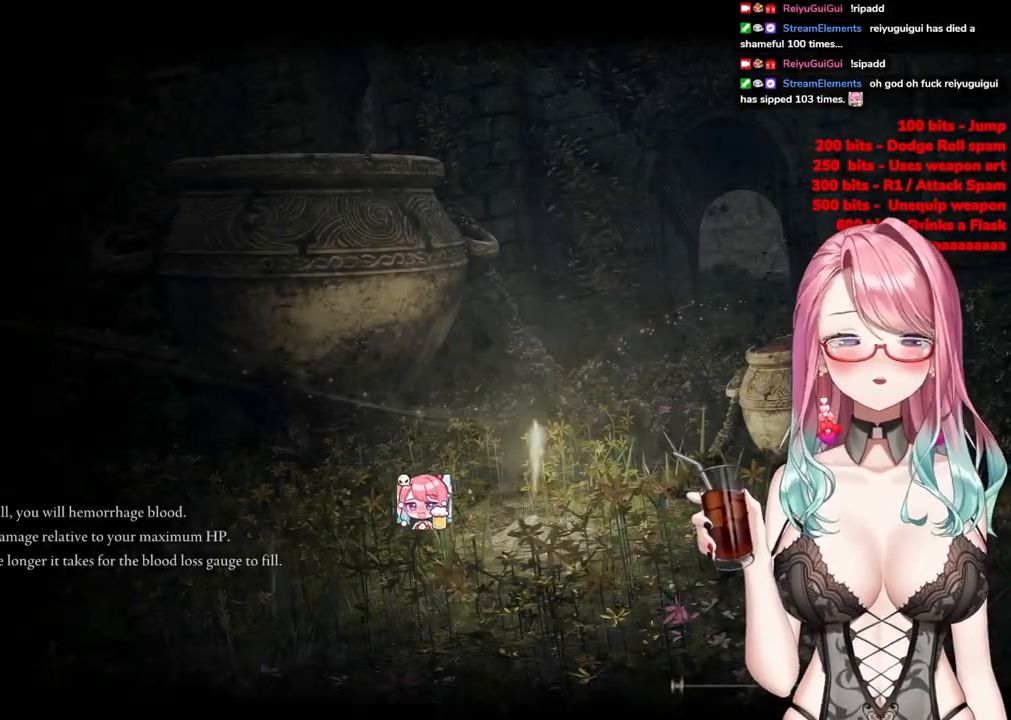
{"buttons": [], "left_stick": "center", "right_stick": "center", "events": []}
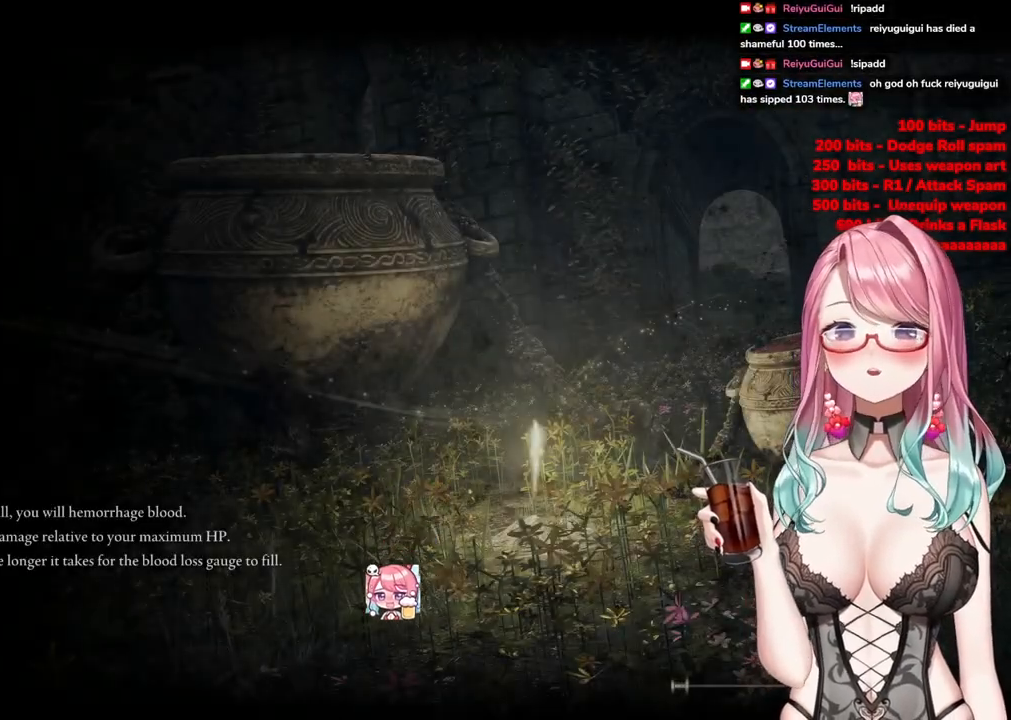
{"buttons": [], "left_stick": "up", "right_stick": "center", "events": [[117, "left_stick", "up"]]}
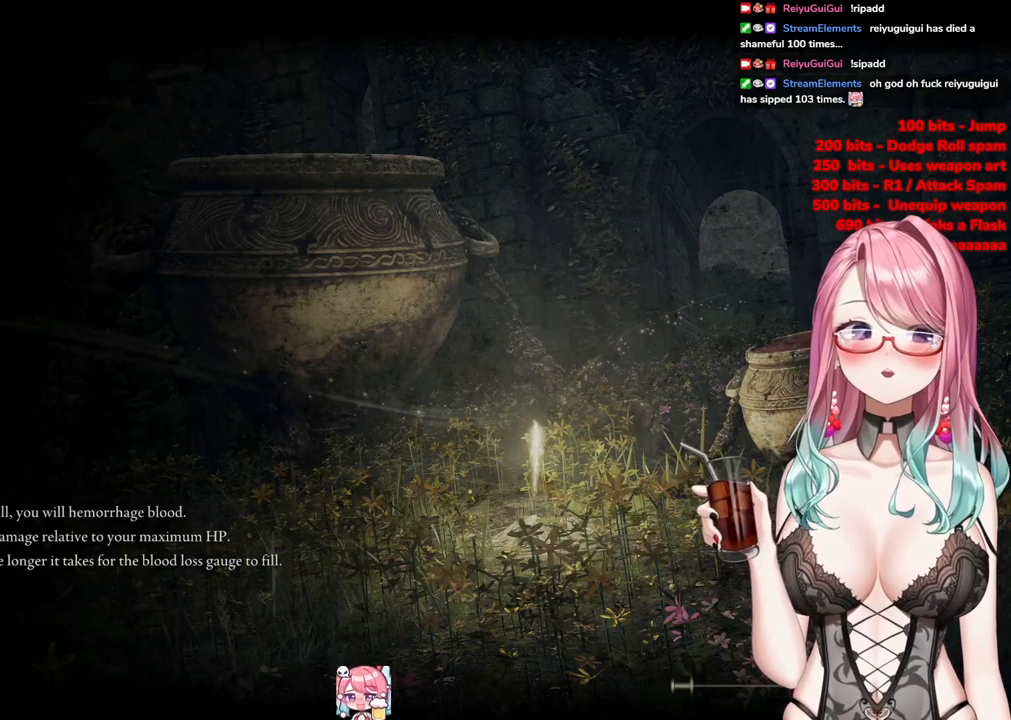
{"buttons": ["CIRCLE"], "left_stick": "up", "right_stick": "center", "events": [[67, "CIRCLE", "down"]]}
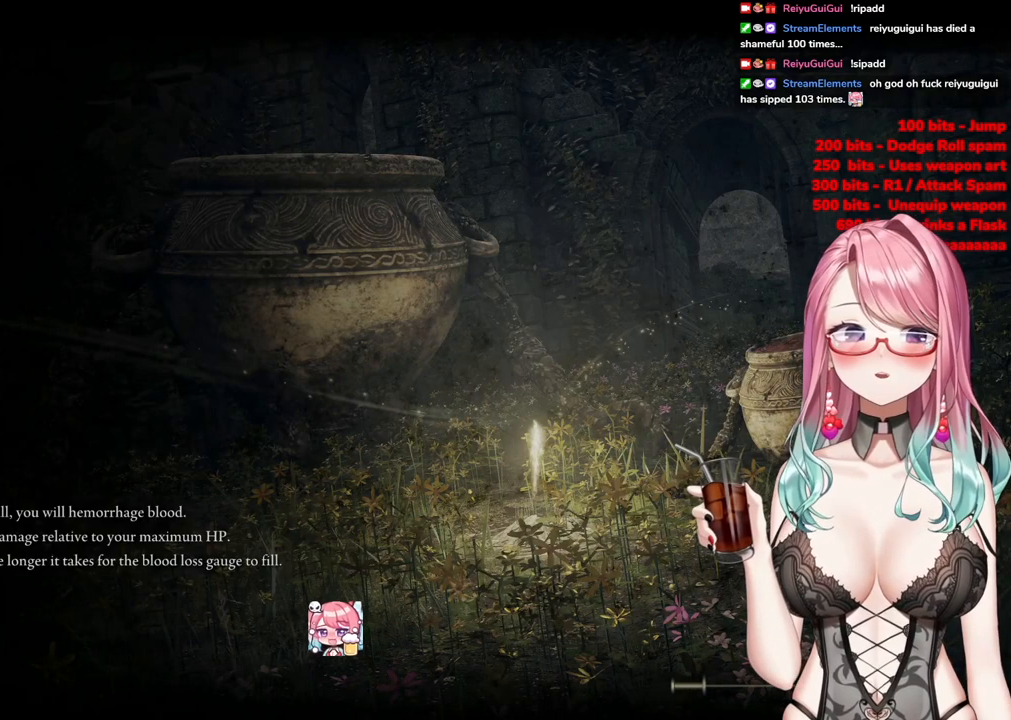
{"buttons": ["CIRCLE"], "left_stick": "up", "right_stick": "center", "events": []}
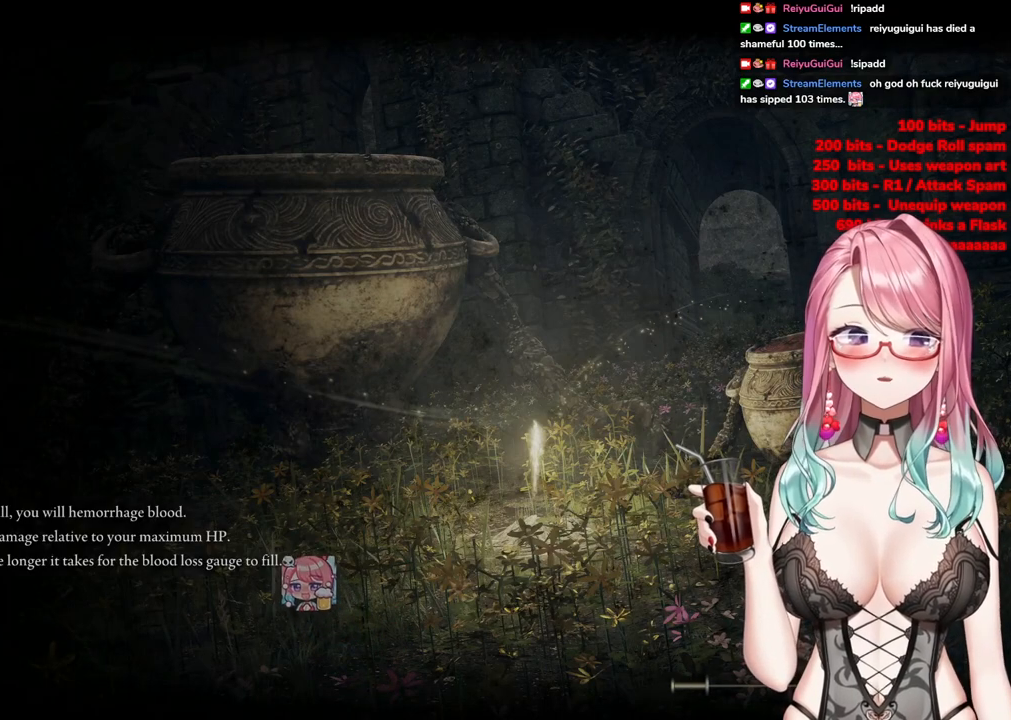
{"buttons": ["CIRCLE"], "left_stick": "up", "right_stick": "center", "events": []}
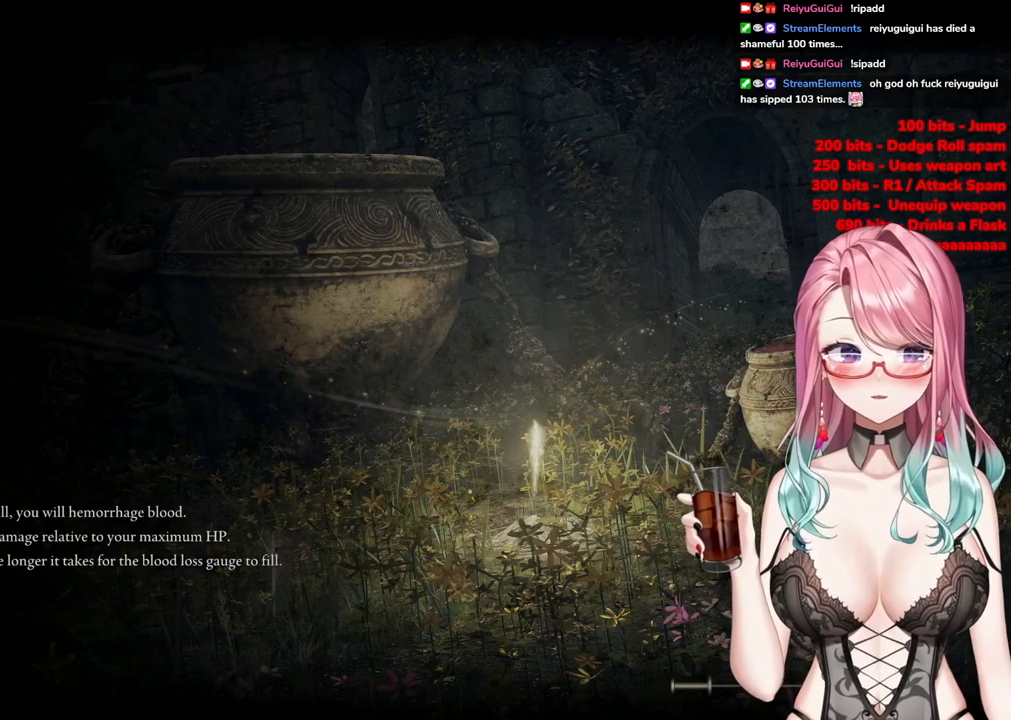
{"buttons": ["CIRCLE"], "left_stick": "up", "right_stick": "center", "events": []}
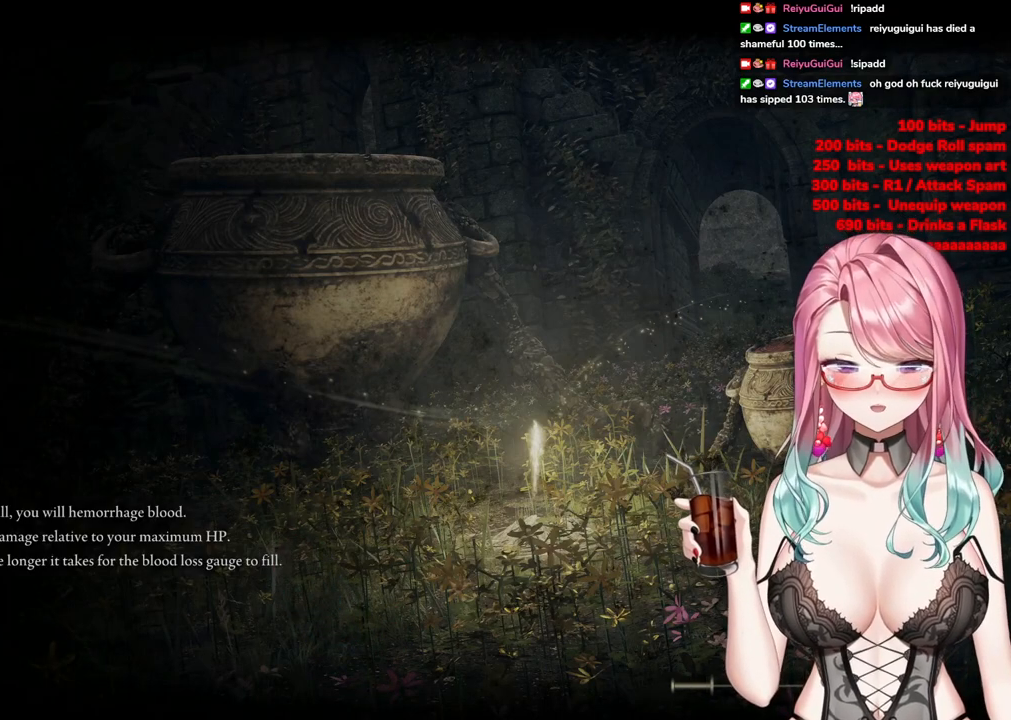
{"buttons": ["CIRCLE"], "left_stick": "up", "right_stick": "center", "events": []}
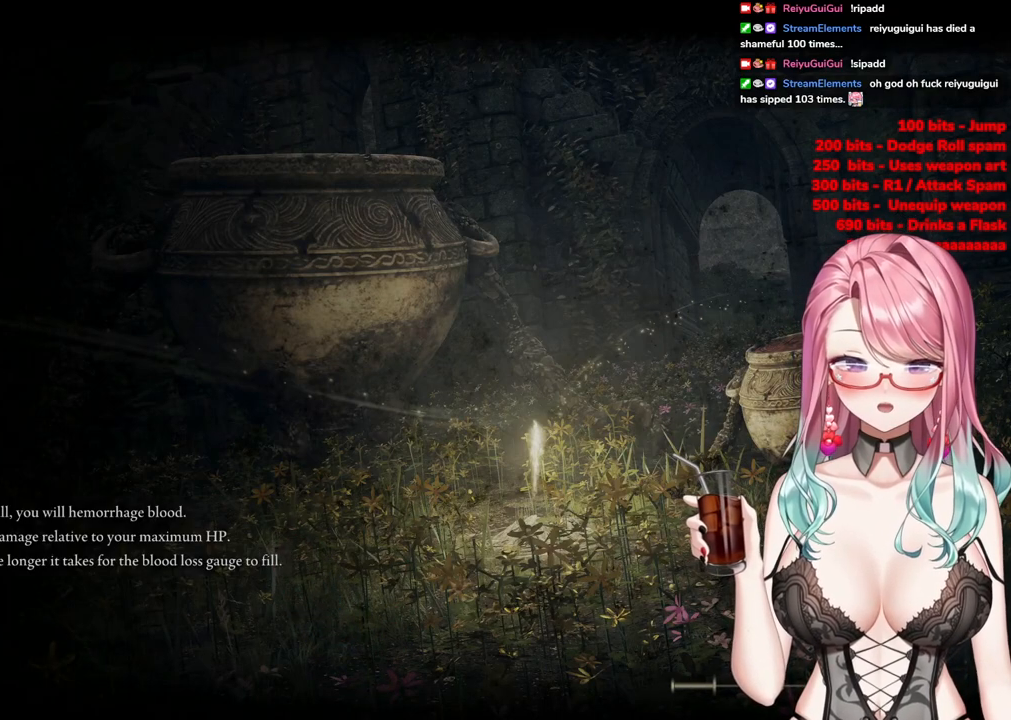
{"buttons": ["CIRCLE"], "left_stick": "up", "right_stick": "center", "events": []}
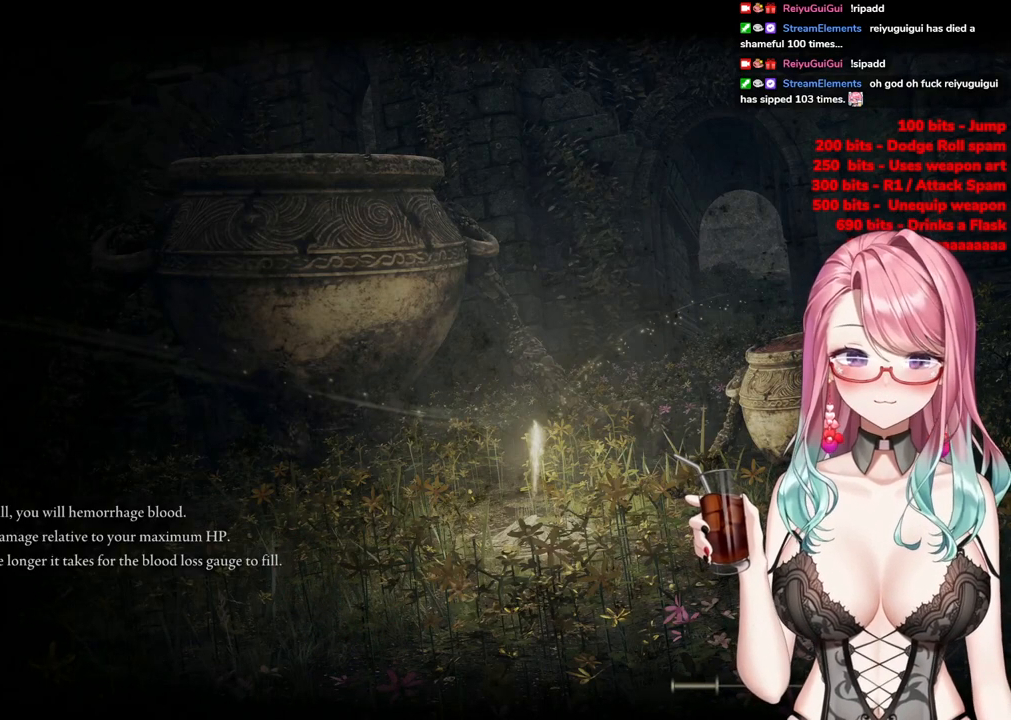
{"buttons": ["CIRCLE"], "left_stick": "up", "right_stick": "center", "events": [[67, "CIRCLE", "up"], [300, "CIRCLE", "down"]]}
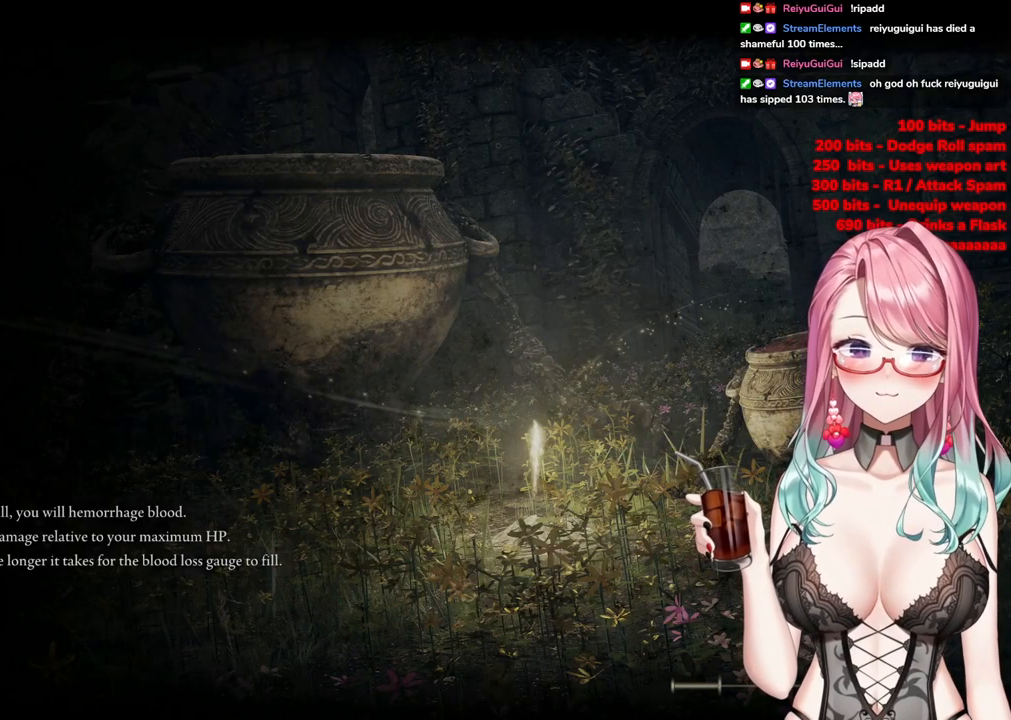
{"buttons": ["CIRCLE"], "left_stick": "up", "right_stick": "center", "events": []}
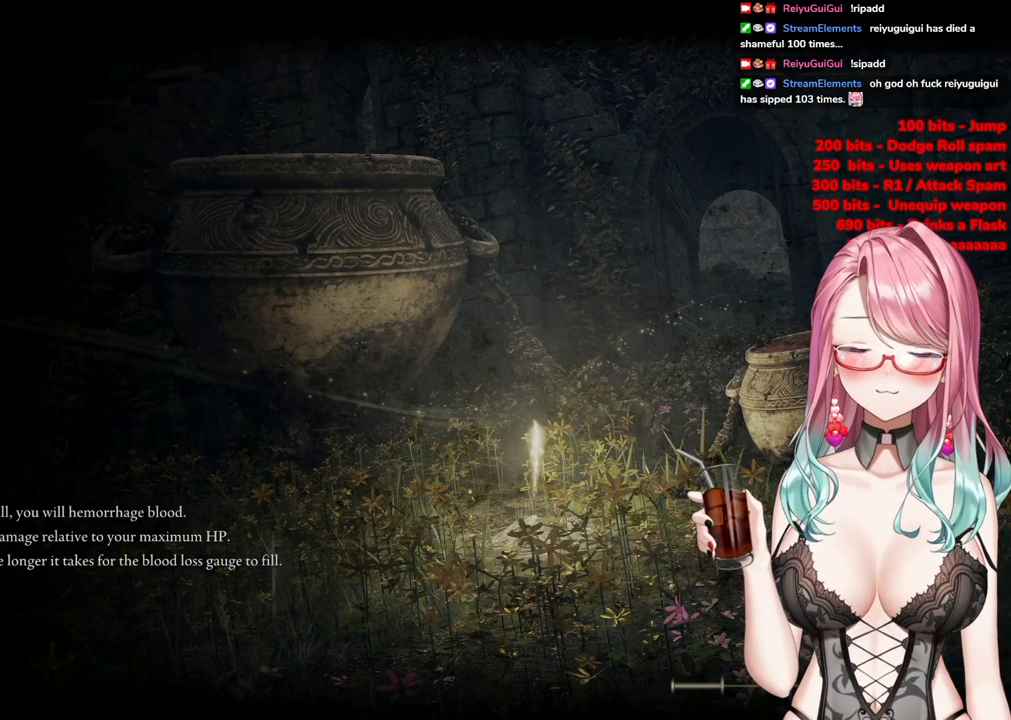
{"buttons": [], "left_stick": "center", "right_stick": "center", "events": [[33, "CIRCLE", "up"], [217, "CIRCLE", "down"], [434, "CIRCLE", "up"], [484, "left_stick", "center"]]}
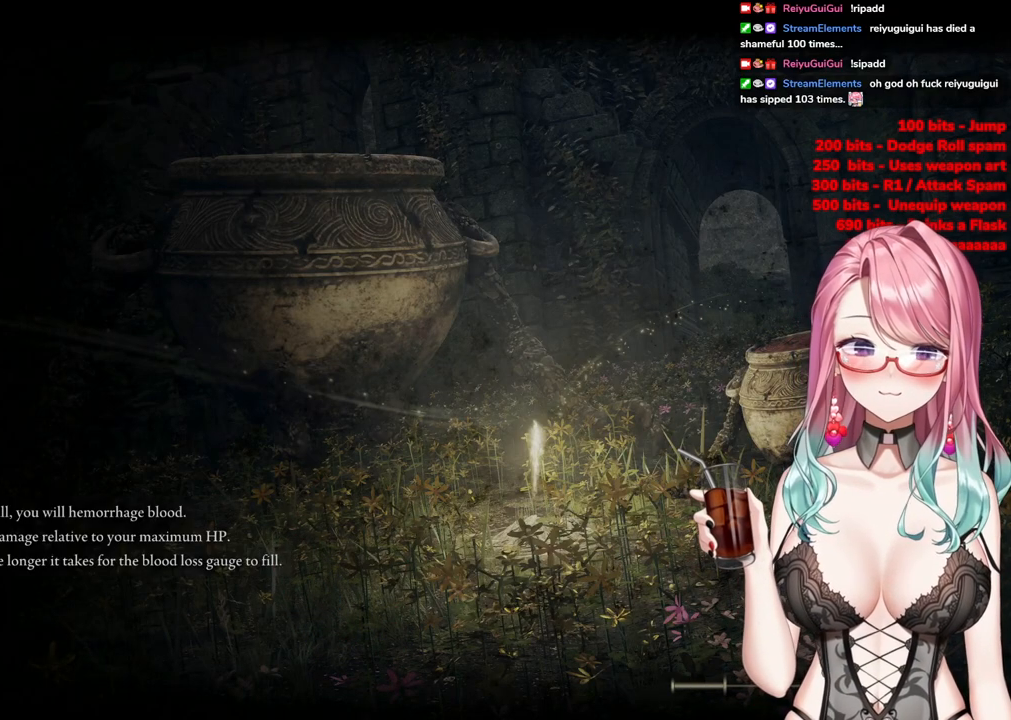
{"buttons": [], "left_stick": "center", "right_stick": "center", "events": [[317, "right_stick", "down-left"], [417, "right_stick", "center"]]}
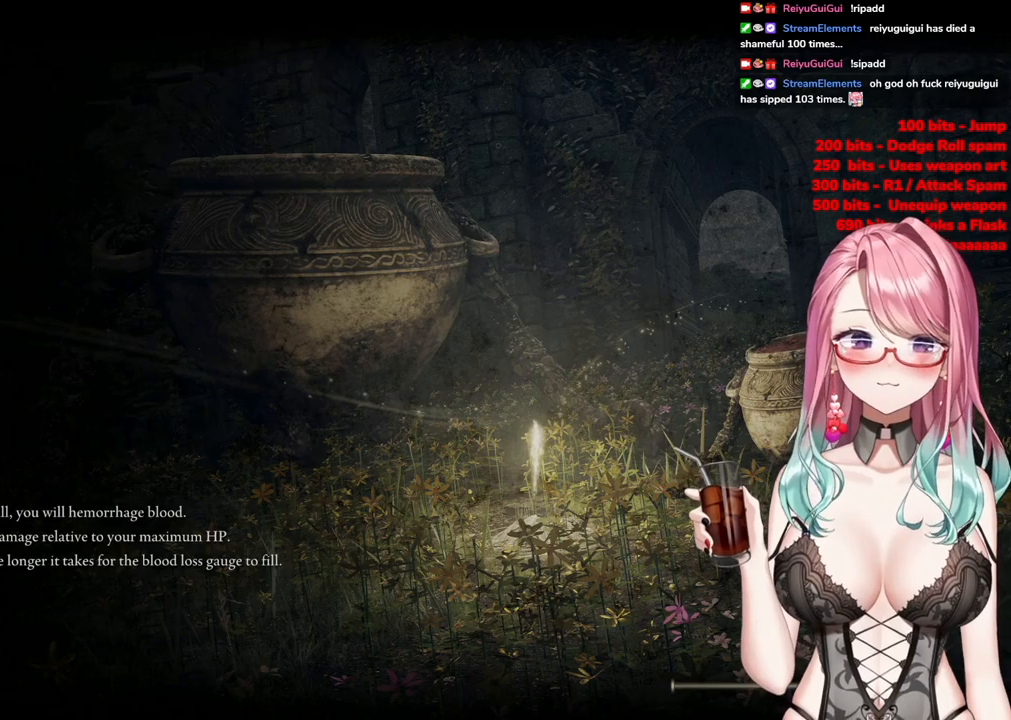
{"buttons": [], "left_stick": "up", "right_stick": "center", "events": [[283, "left_stick", "up"]]}
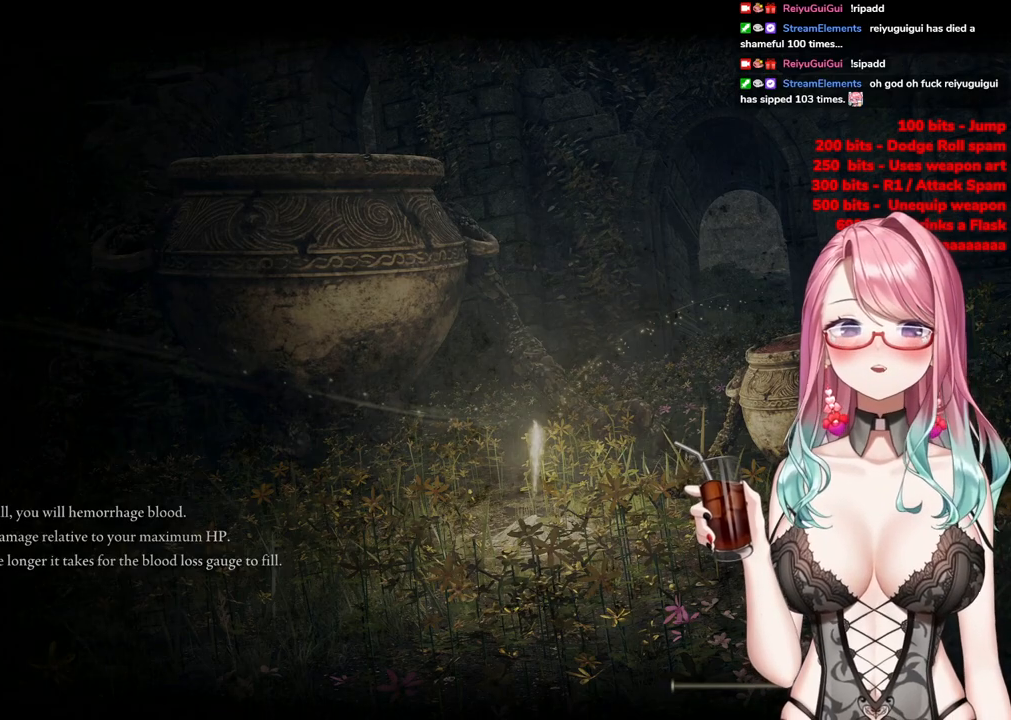
{"buttons": [], "left_stick": "center", "right_stick": "center", "events": [[384, "left_stick", "center"]]}
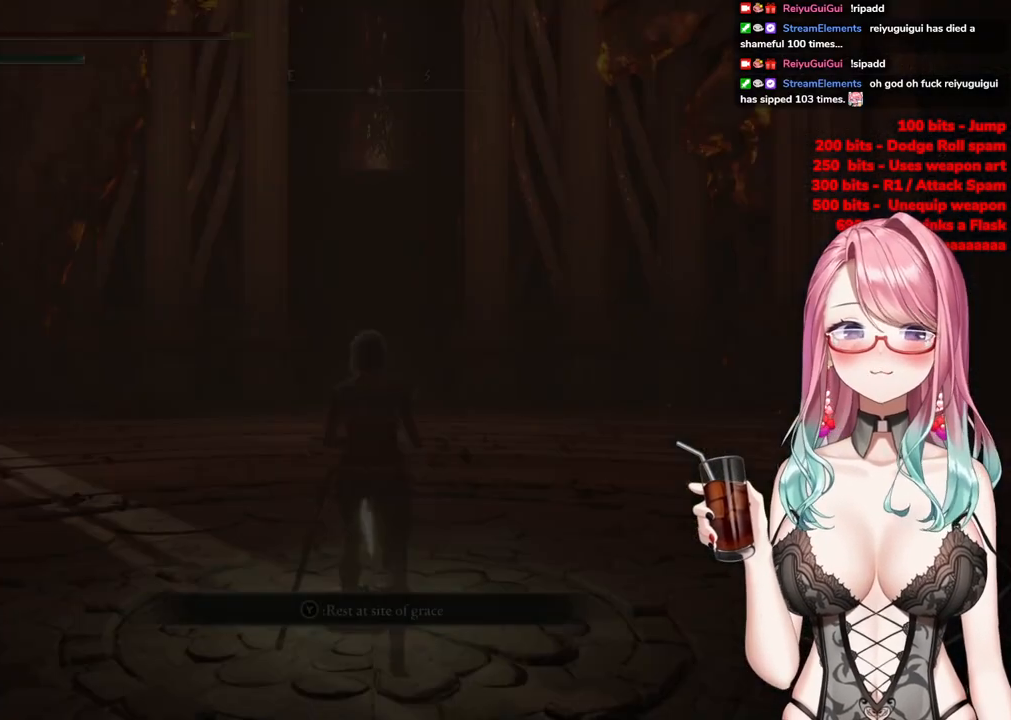
{"buttons": ["CIRCLE"], "left_stick": "up", "right_stick": "center", "events": [[16, "CIRCLE", "down"], [83, "left_stick", "up"]]}
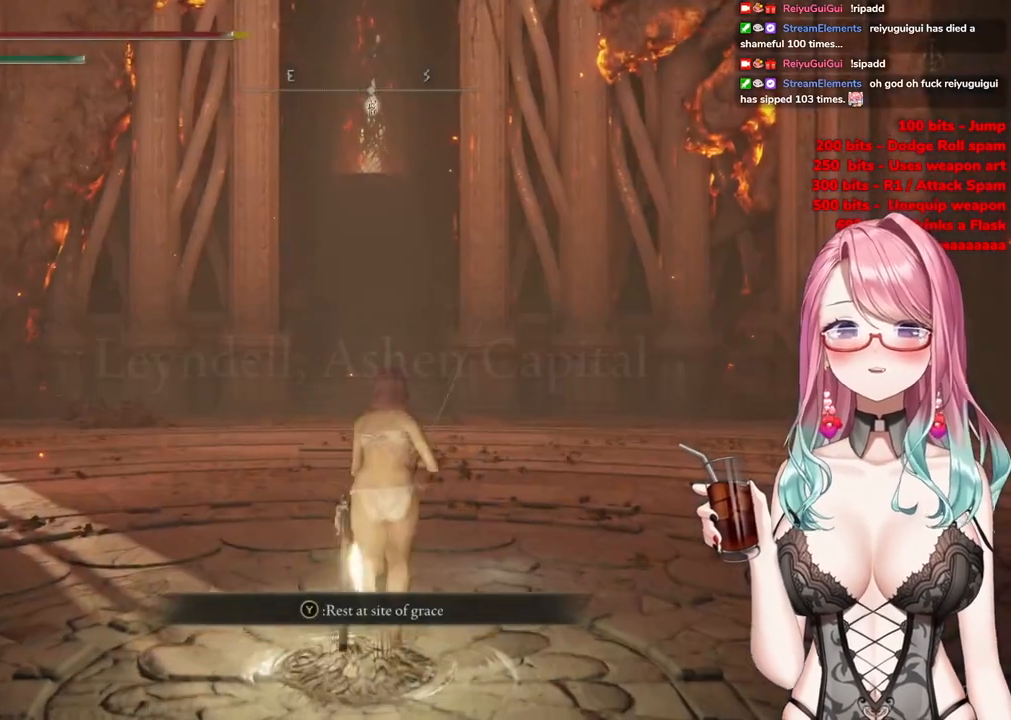
{"buttons": ["CIRCLE"], "left_stick": "up", "right_stick": "center", "events": []}
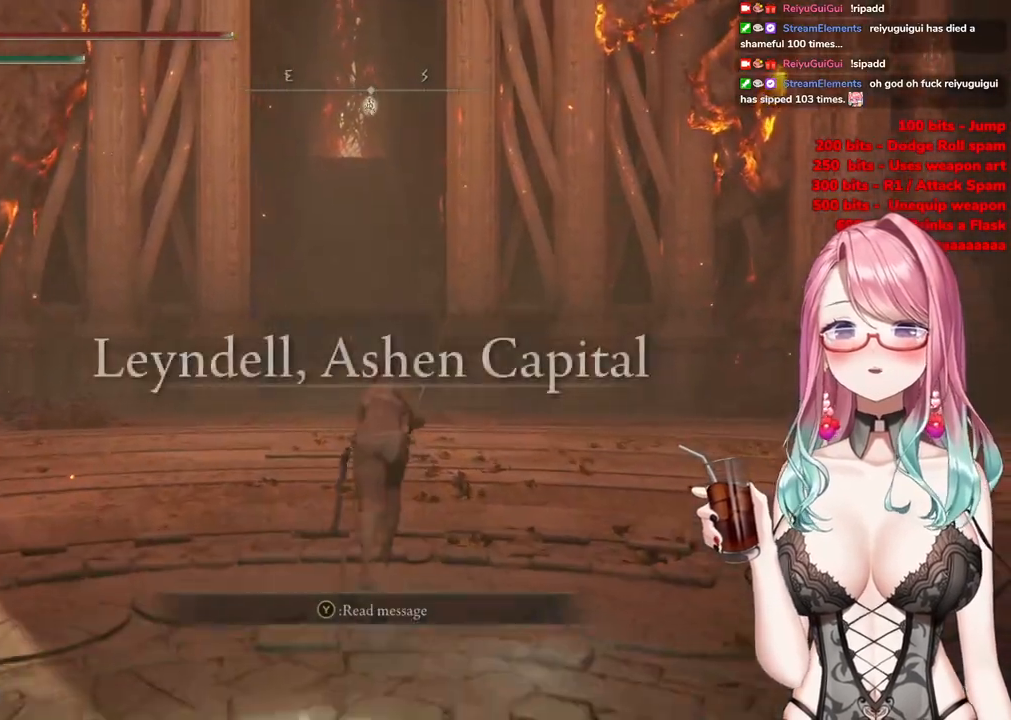
{"buttons": ["CIRCLE"], "left_stick": "up", "right_stick": "center", "events": []}
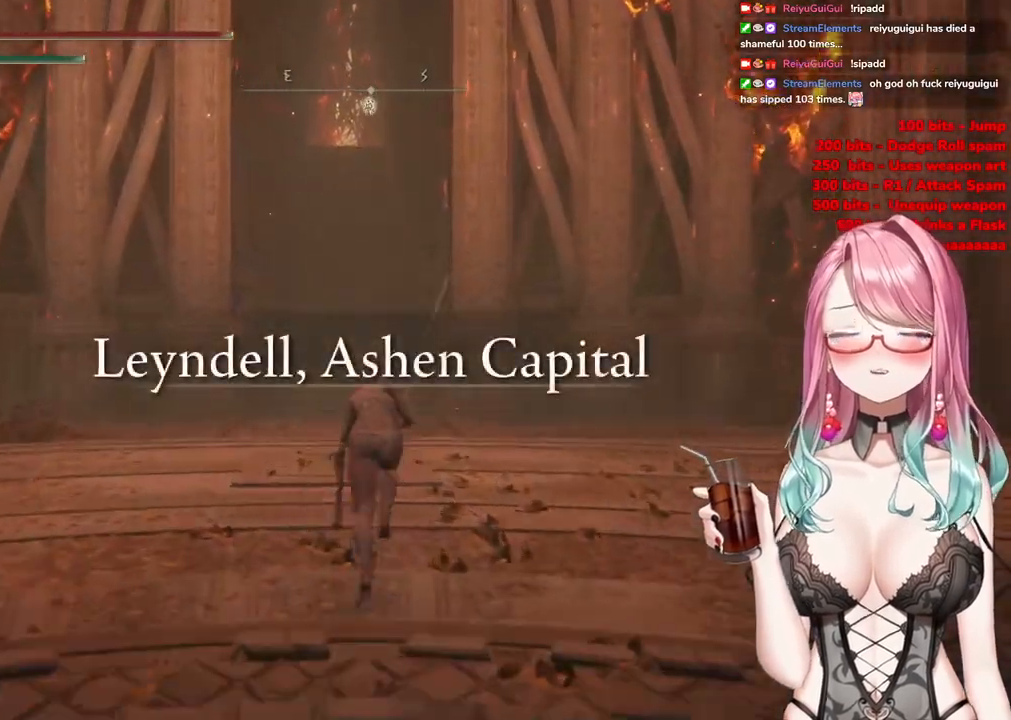
{"buttons": ["CIRCLE"], "left_stick": "up", "right_stick": "center", "events": []}